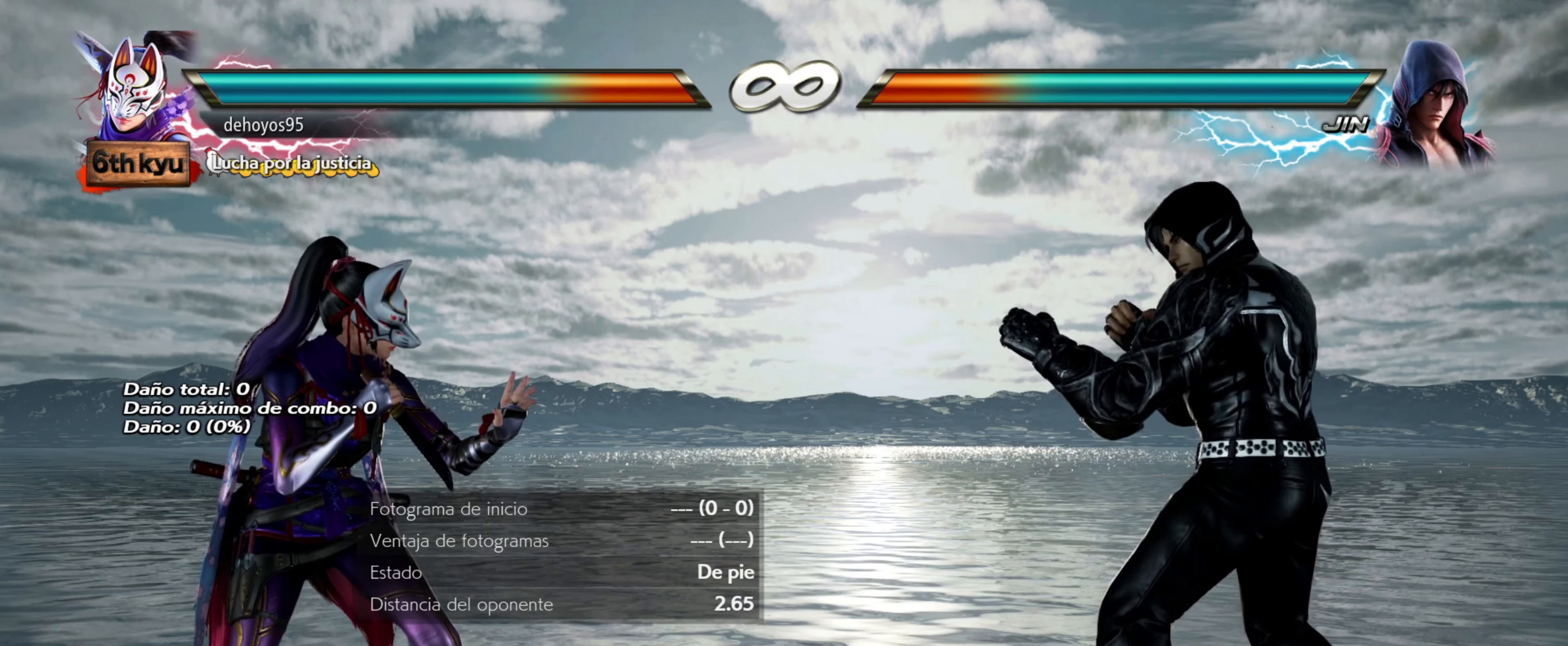
Gameplay with a controller (PlayStation layout); each line is a JSON object with the inputs held at the frame after it. "events" lists button and stick changes between this image and that frame as [ms after this image, input, new state], when the widget could be followed in between. Not read: left_stick right_stick.
{"buttons": ["L2", "DPAD_RIGHT"], "events": [[501, "DPAD_RIGHT", "down"], [501, "L2", "down"]]}
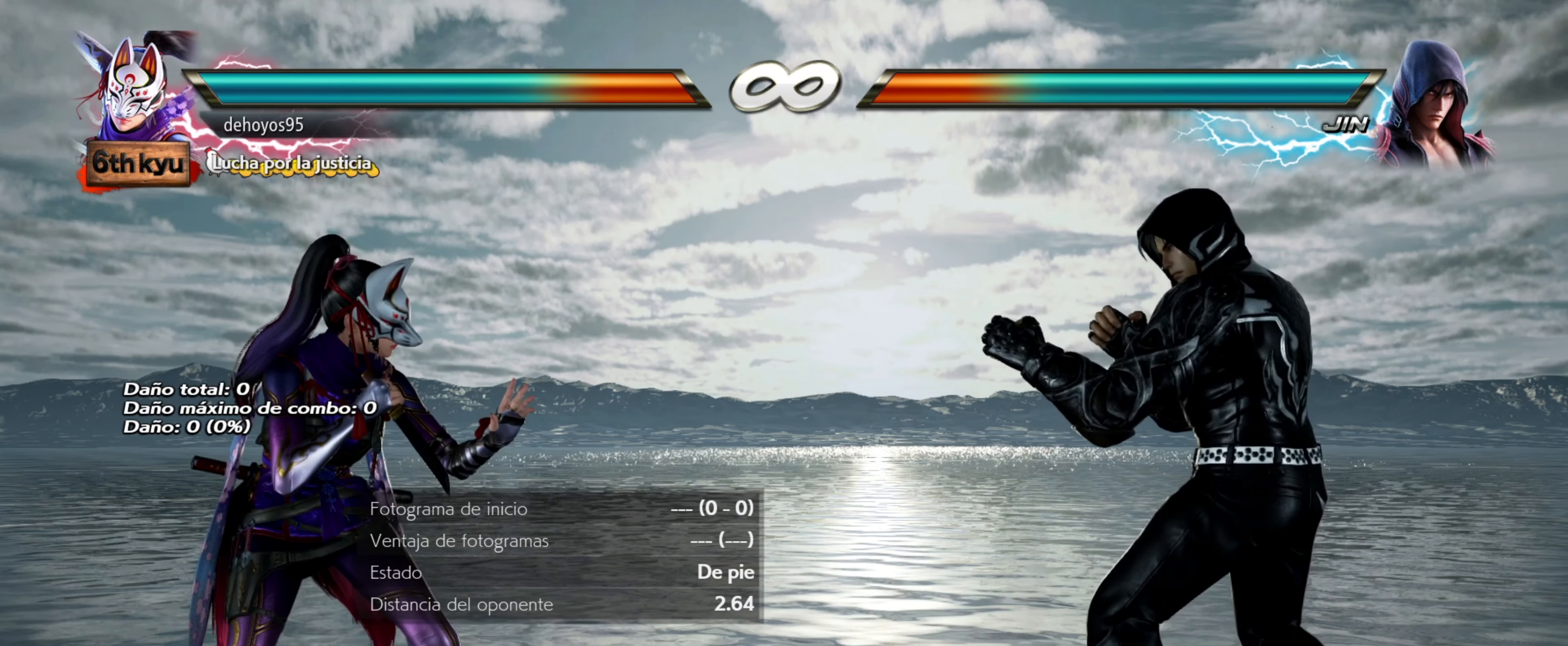
{"buttons": [], "events": [[150, "DPAD_RIGHT", "up"], [150, "L2", "up"]]}
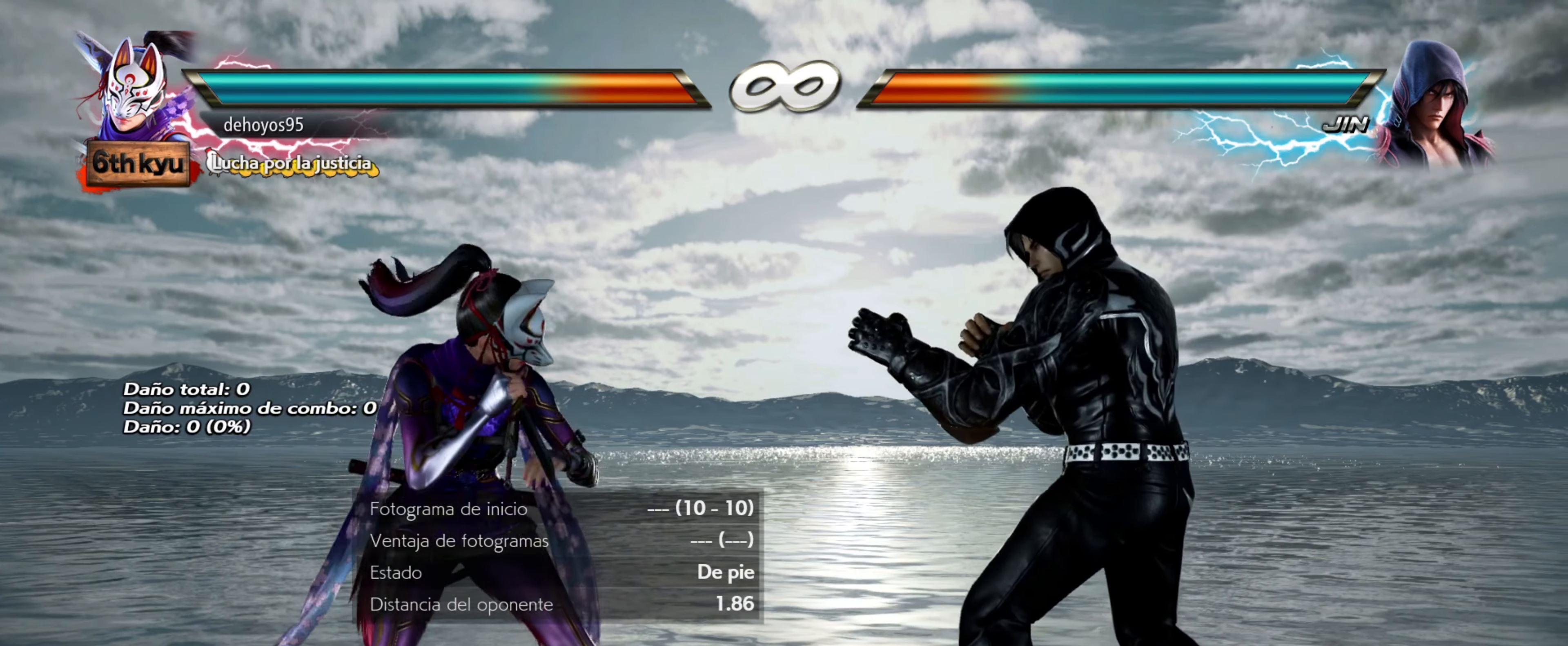
{"buttons": [], "events": [[100, "DPAD_LEFT", "down"], [183, "DPAD_LEFT", "up"], [250, "DPAD_LEFT", "down"], [350, "DPAD_LEFT", "up"]]}
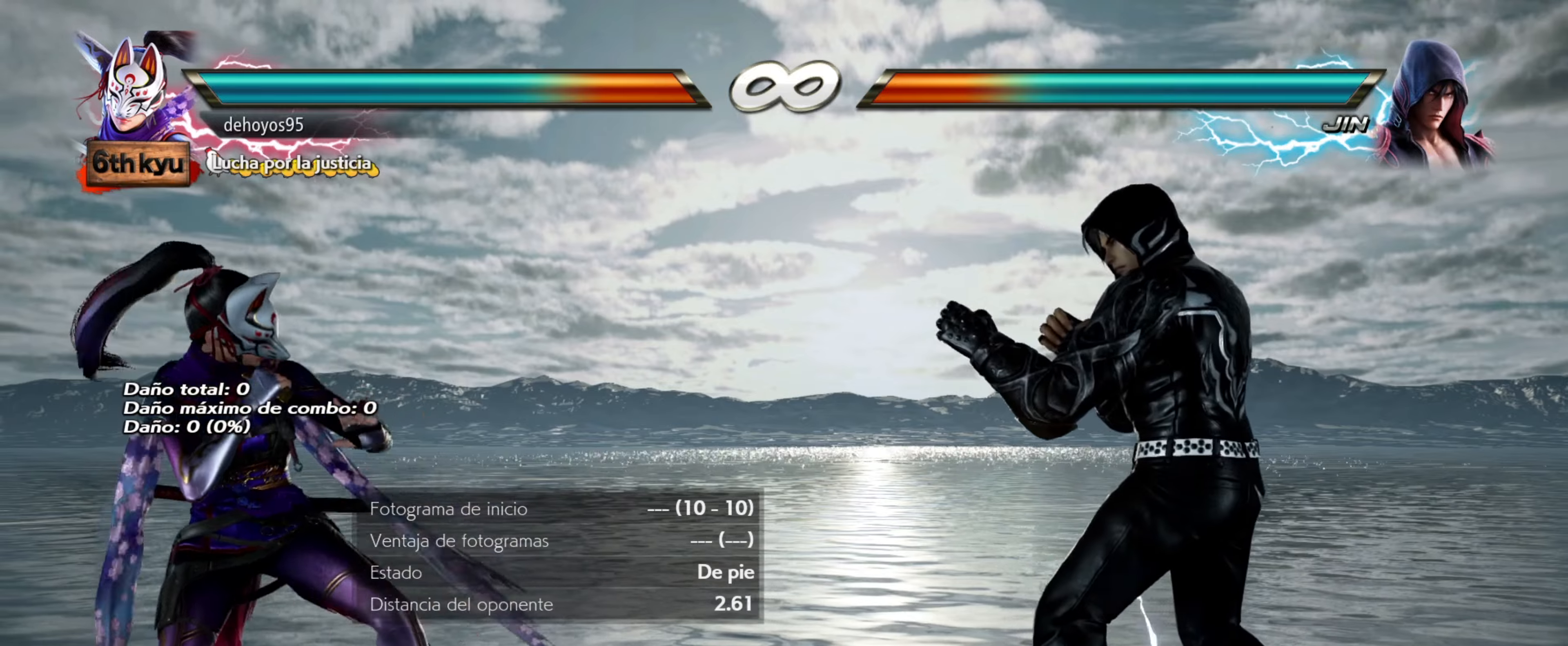
{"buttons": [], "events": [[33, "DPAD_LEFT", "down"], [84, "DPAD_LEFT", "up"], [184, "DPAD_LEFT", "down"], [234, "DPAD_LEFT", "up"], [300, "DPAD_LEFT", "down"], [401, "DPAD_LEFT", "up"]]}
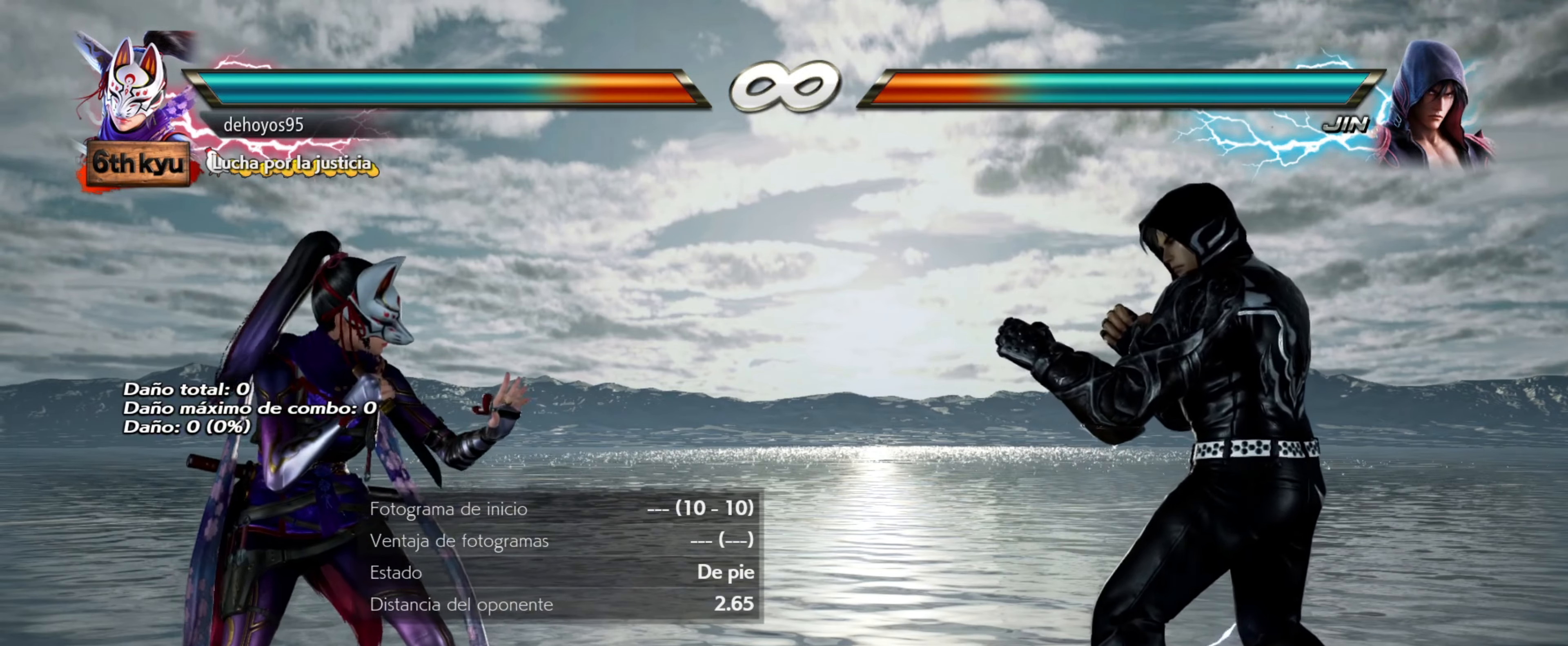
{"buttons": ["DPAD_RIGHT"], "events": [[50, "DPAD_RIGHT", "down"], [100, "L2", "down"], [267, "L2", "up"]]}
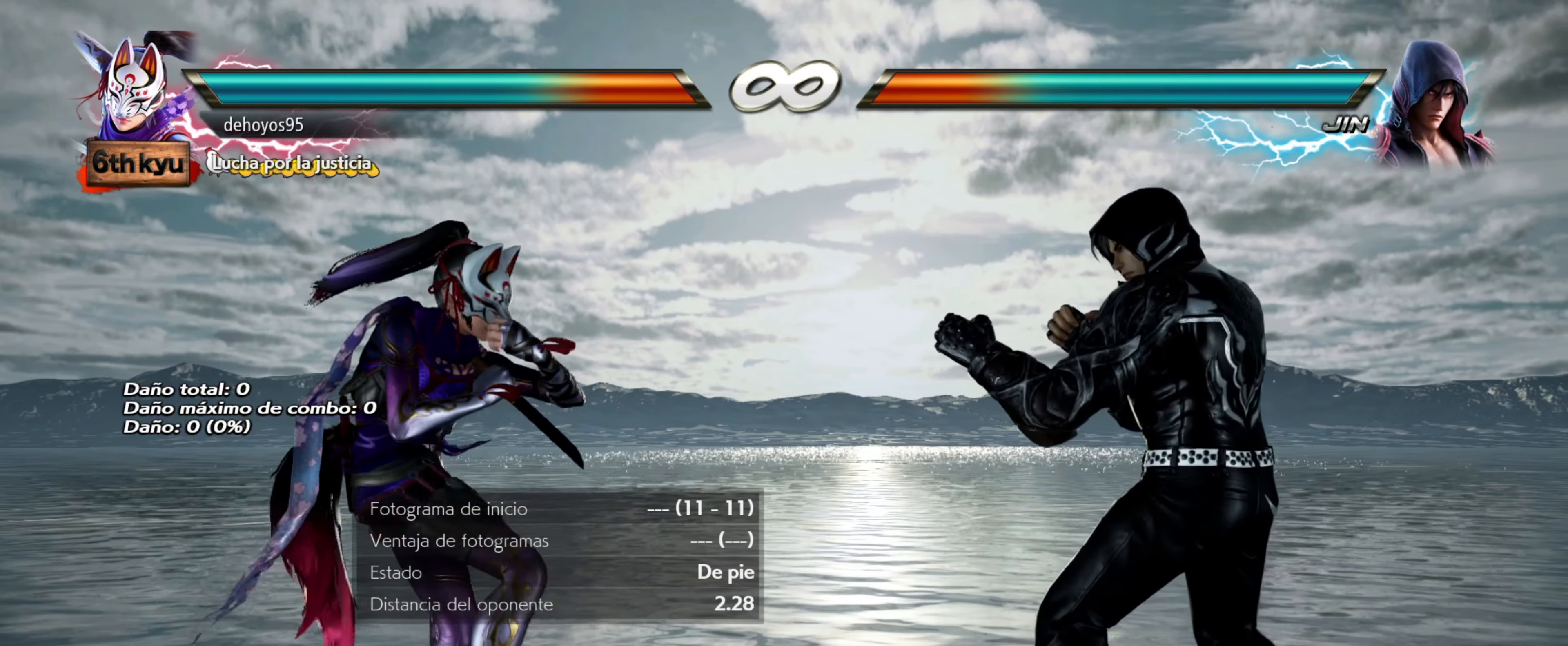
{"buttons": ["DPAD_RIGHT"], "events": [[284, "L2", "down"], [417, "L2", "up"]]}
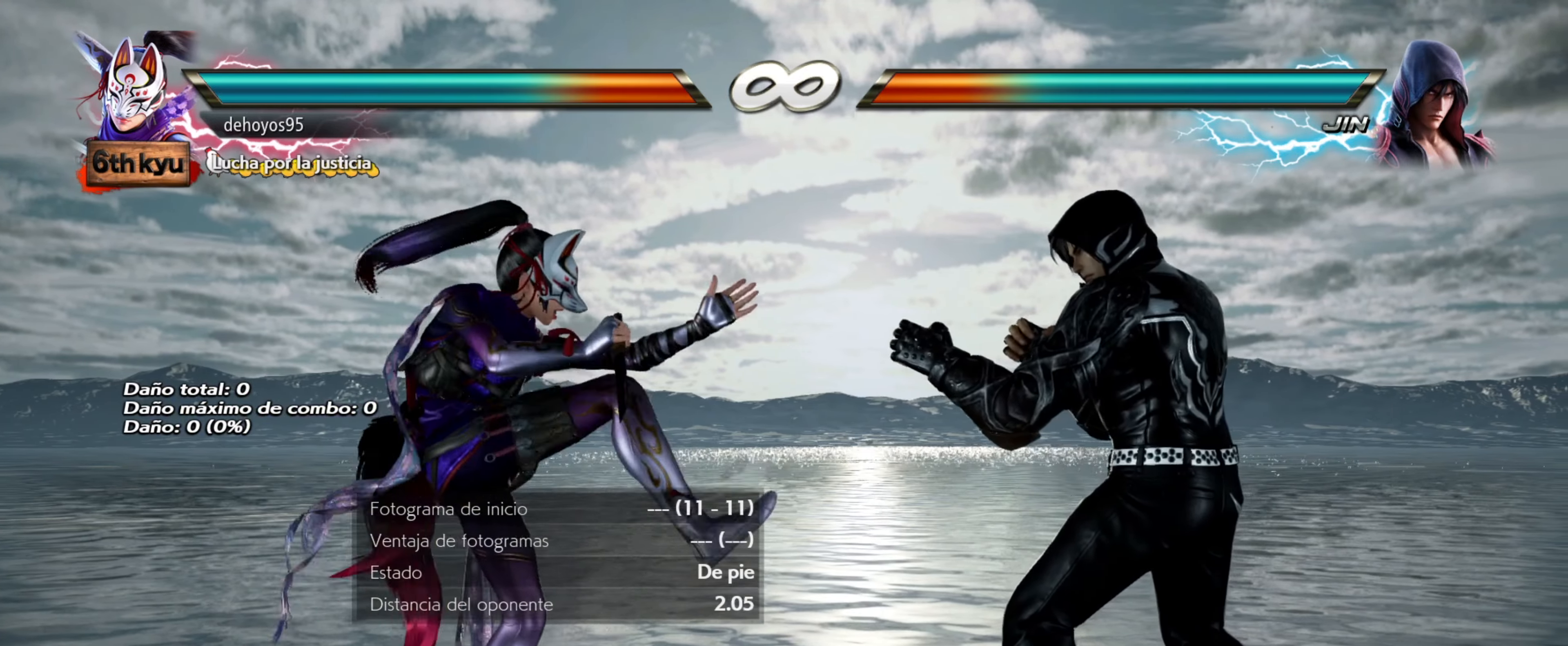
{"buttons": [], "events": [[133, "DPAD_RIGHT", "up"]]}
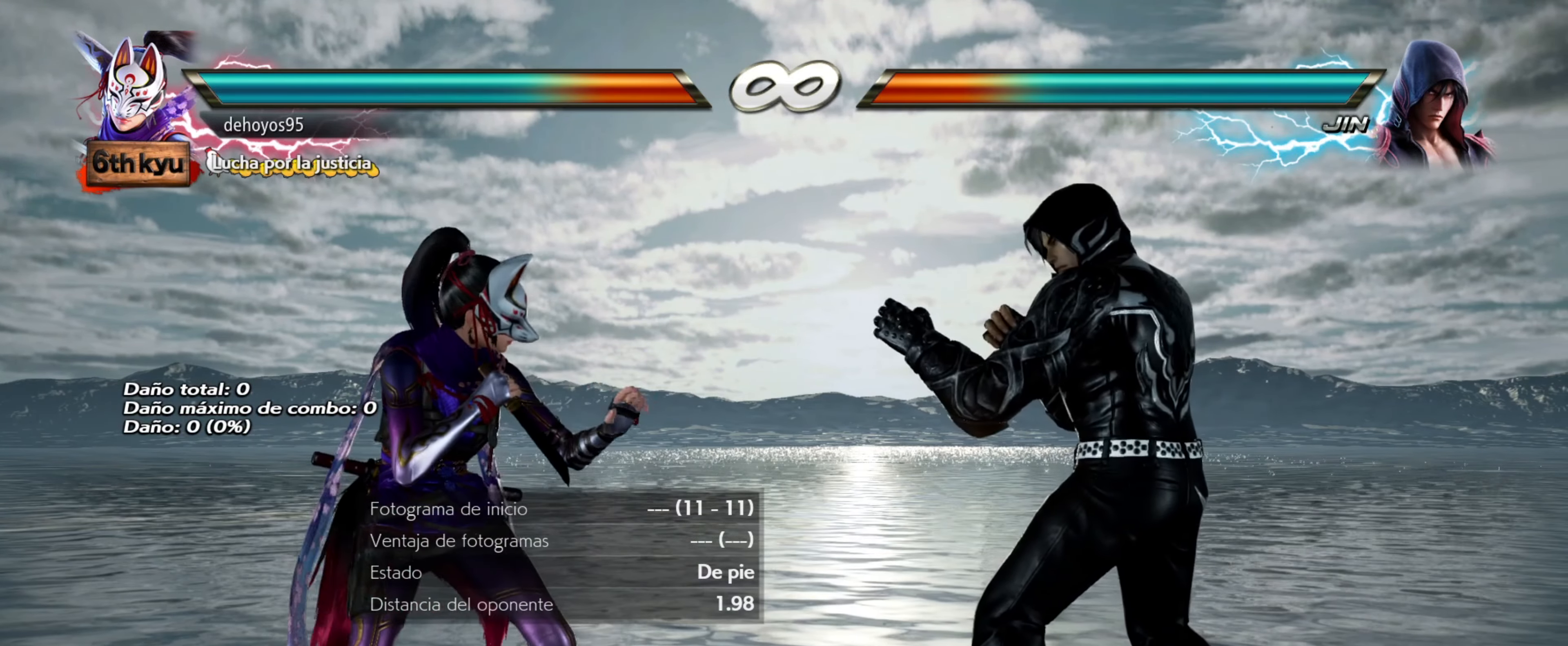
{"buttons": [], "events": [[184, "DPAD_RIGHT", "down"], [217, "L2", "down"], [367, "L2", "up"], [417, "DPAD_RIGHT", "up"]]}
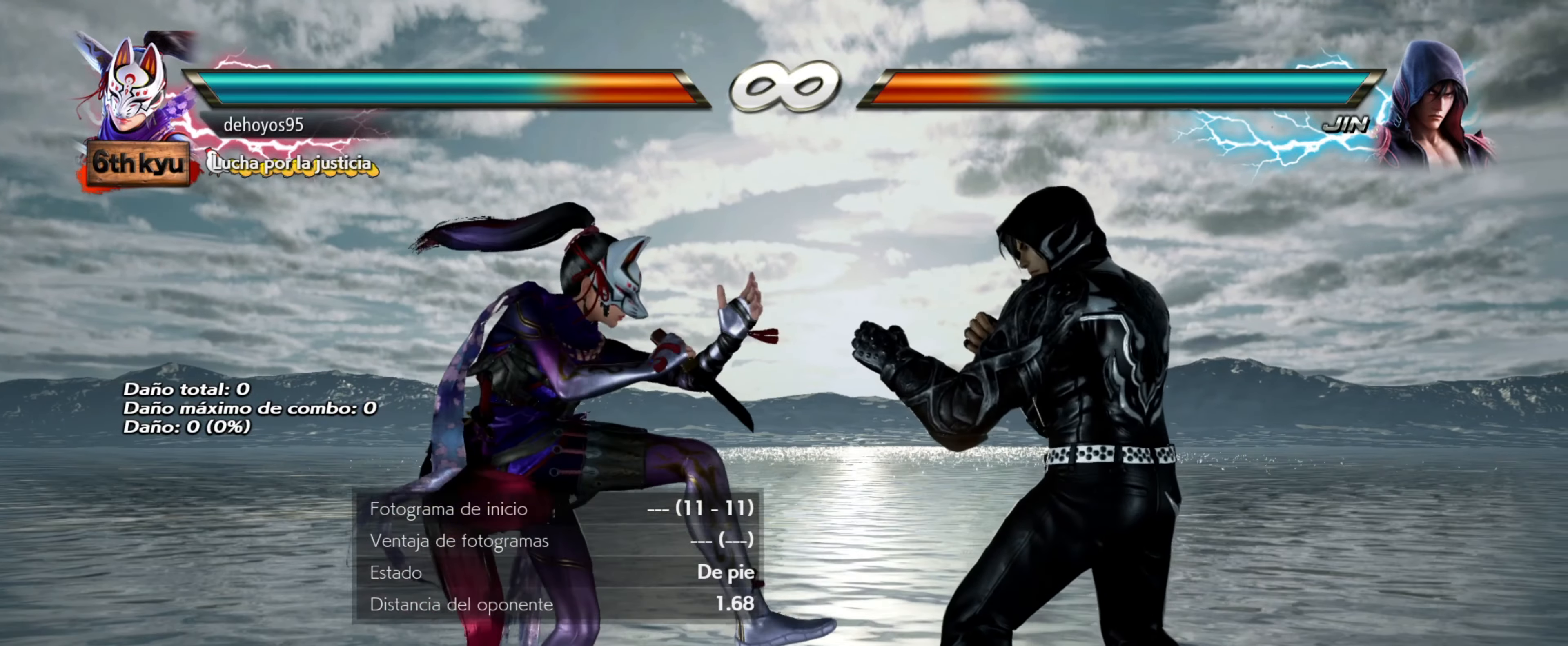
{"buttons": ["DPAD_LEFT"], "events": [[433, "DPAD_LEFT", "down"]]}
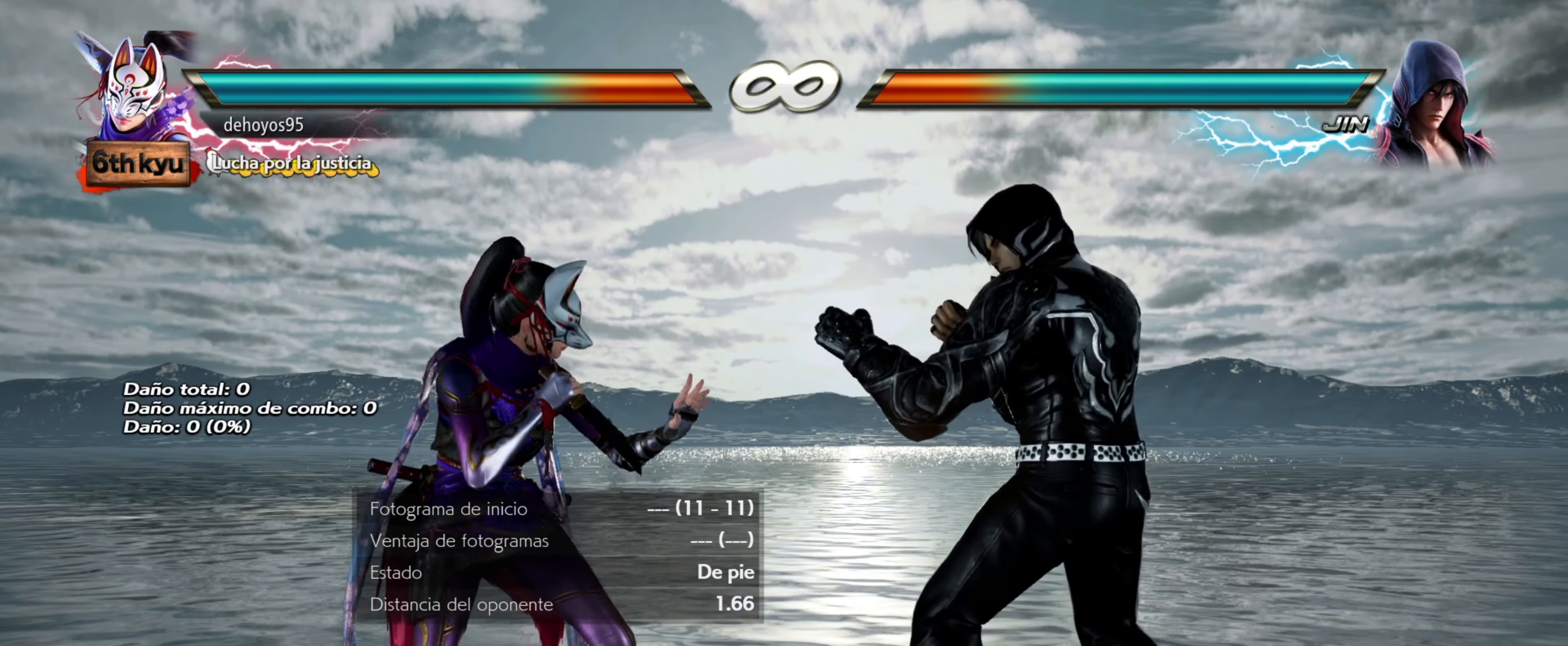
{"buttons": [], "events": [[17, "DPAD_LEFT", "up"], [84, "DPAD_LEFT", "down"], [167, "DPAD_LEFT", "up"], [234, "DPAD_LEFT", "down"], [317, "DPAD_LEFT", "up"], [417, "DPAD_LEFT", "down"], [467, "DPAD_LEFT", "up"]]}
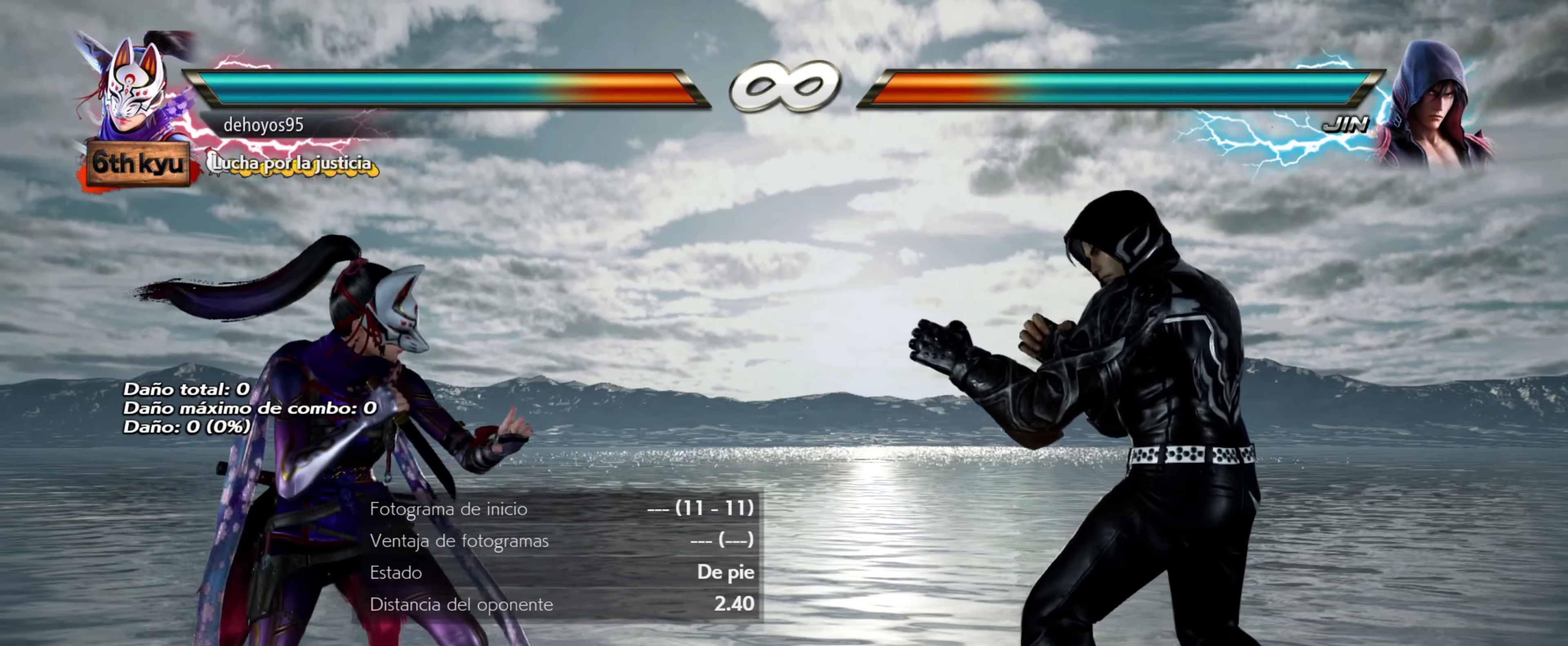
{"buttons": [], "events": [[66, "DPAD_LEFT", "down"], [150, "DPAD_LEFT", "up"], [216, "DPAD_LEFT", "down"], [317, "DPAD_LEFT", "up"]]}
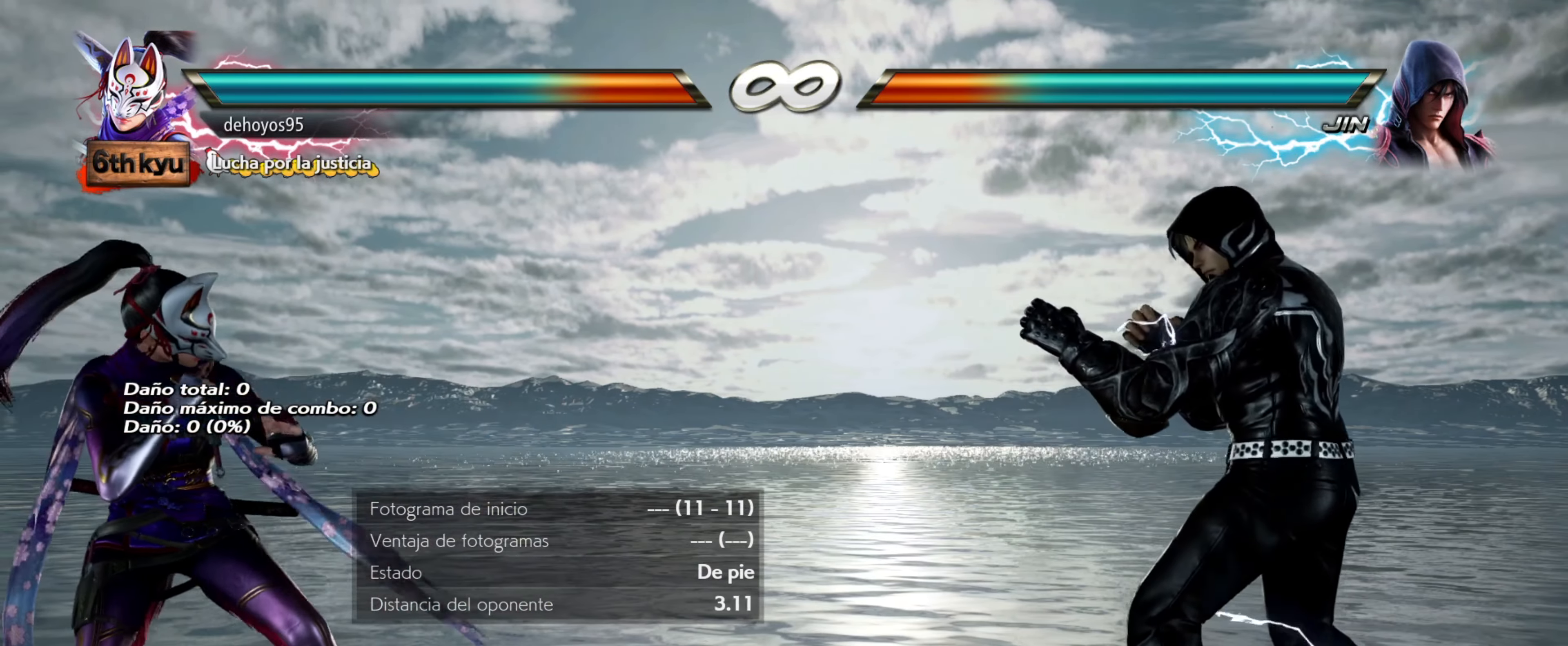
{"buttons": ["DPAD_LEFT"], "events": [[334, "DPAD_LEFT", "down"], [417, "DPAD_LEFT", "up"], [501, "DPAD_LEFT", "down"]]}
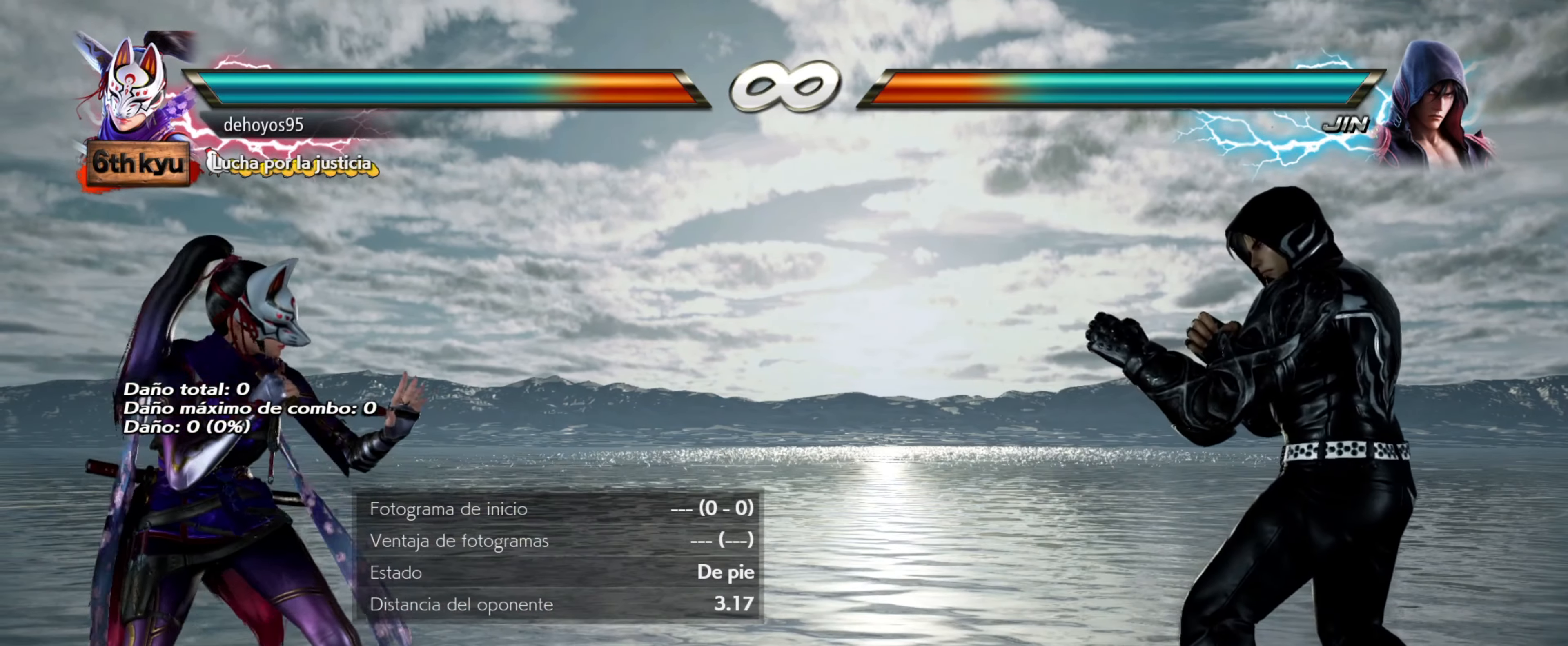
{"buttons": [], "events": [[116, "DPAD_LEFT", "up"]]}
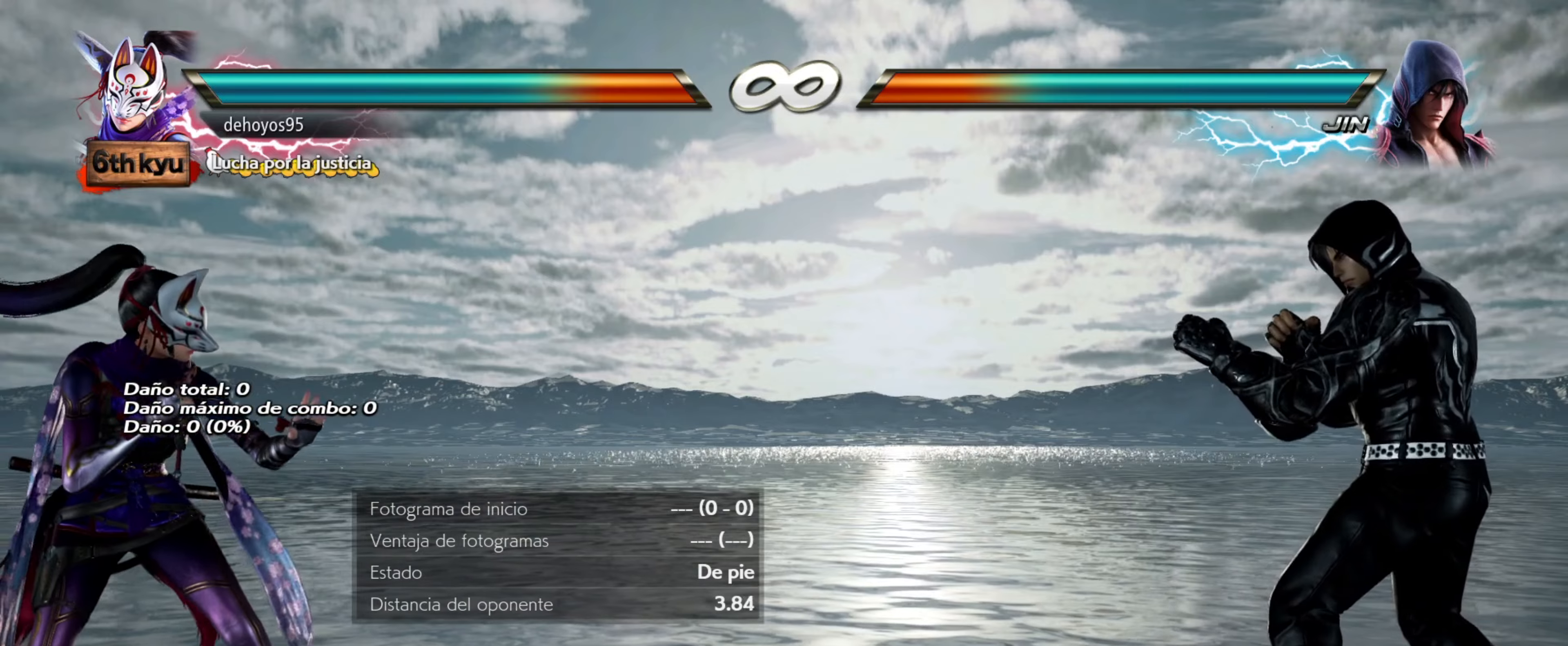
{"buttons": [], "events": []}
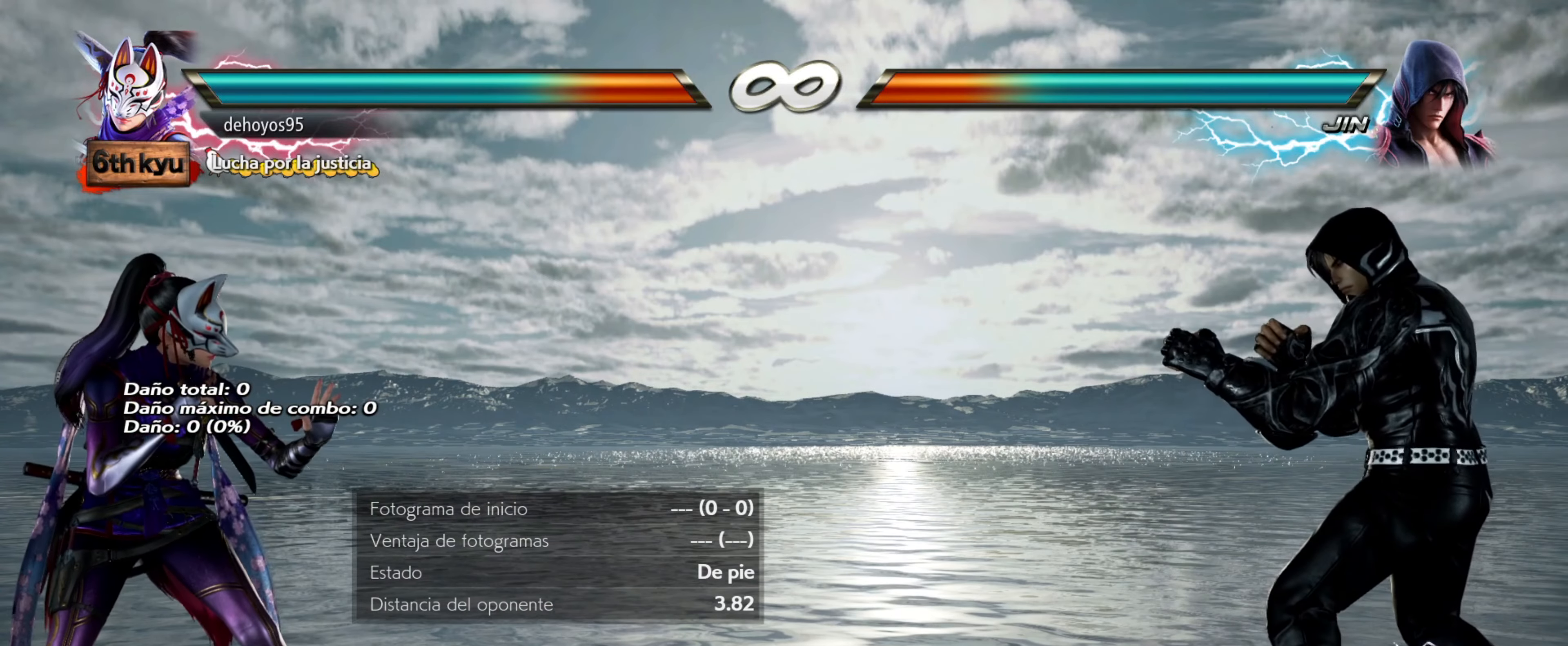
{"buttons": [], "events": [[183, "DPAD_RIGHT", "down"], [233, "L2", "down"], [400, "DPAD_RIGHT", "up"], [400, "L2", "up"]]}
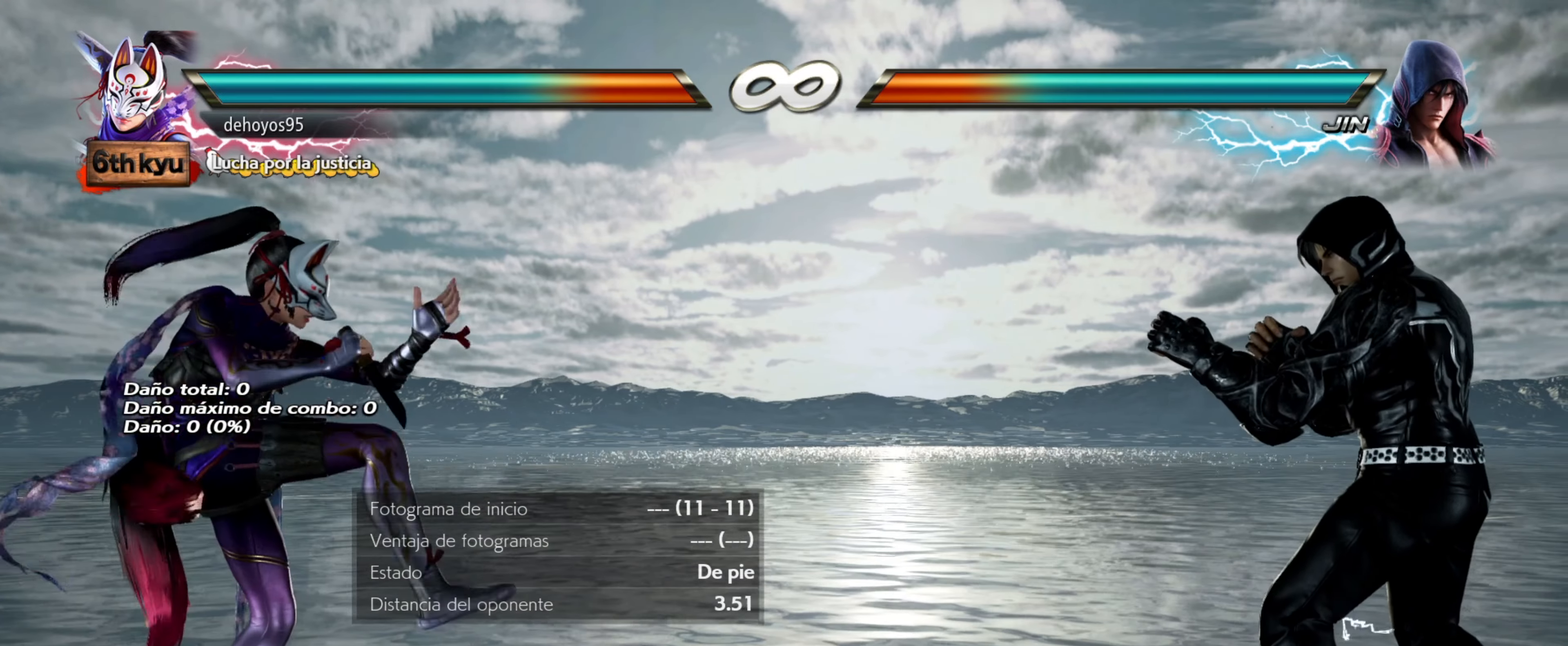
{"buttons": [], "events": []}
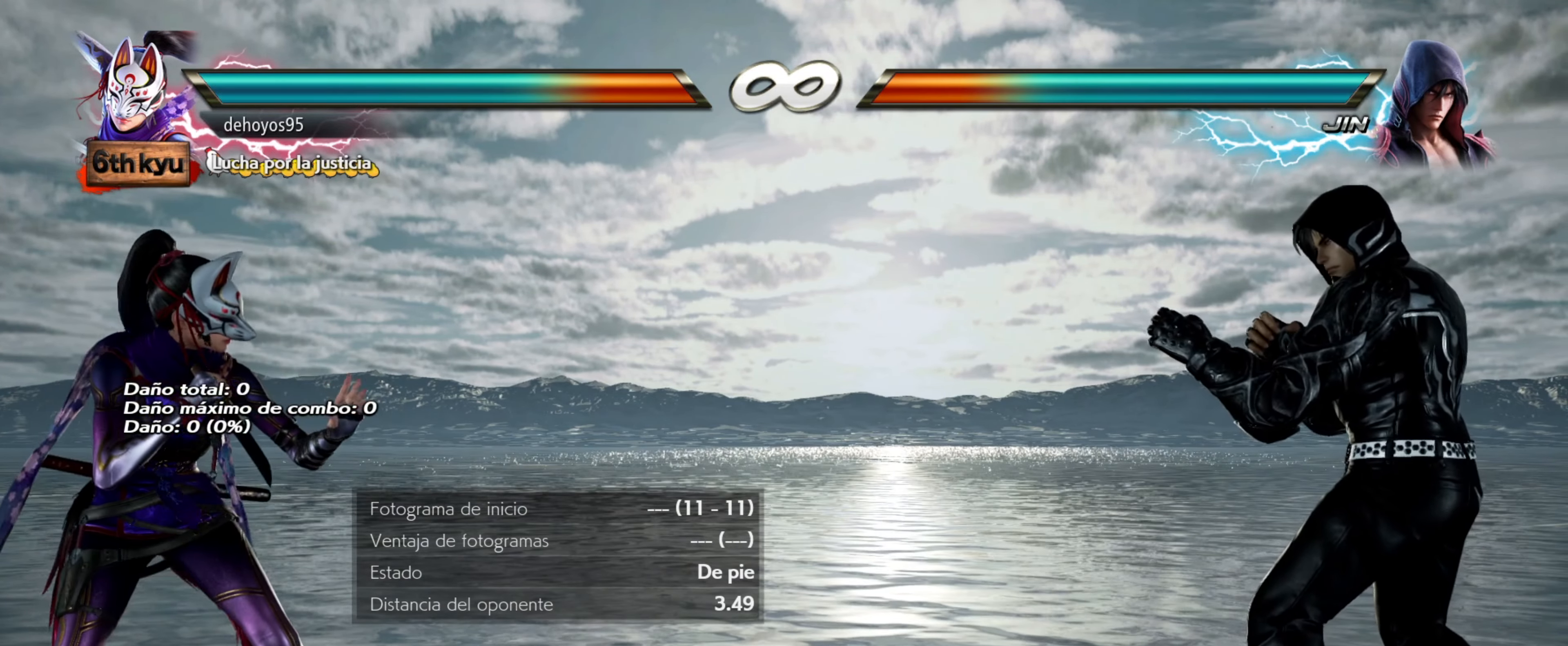
{"buttons": ["L2", "DPAD_RIGHT"], "events": [[417, "DPAD_RIGHT", "down"], [450, "L2", "down"]]}
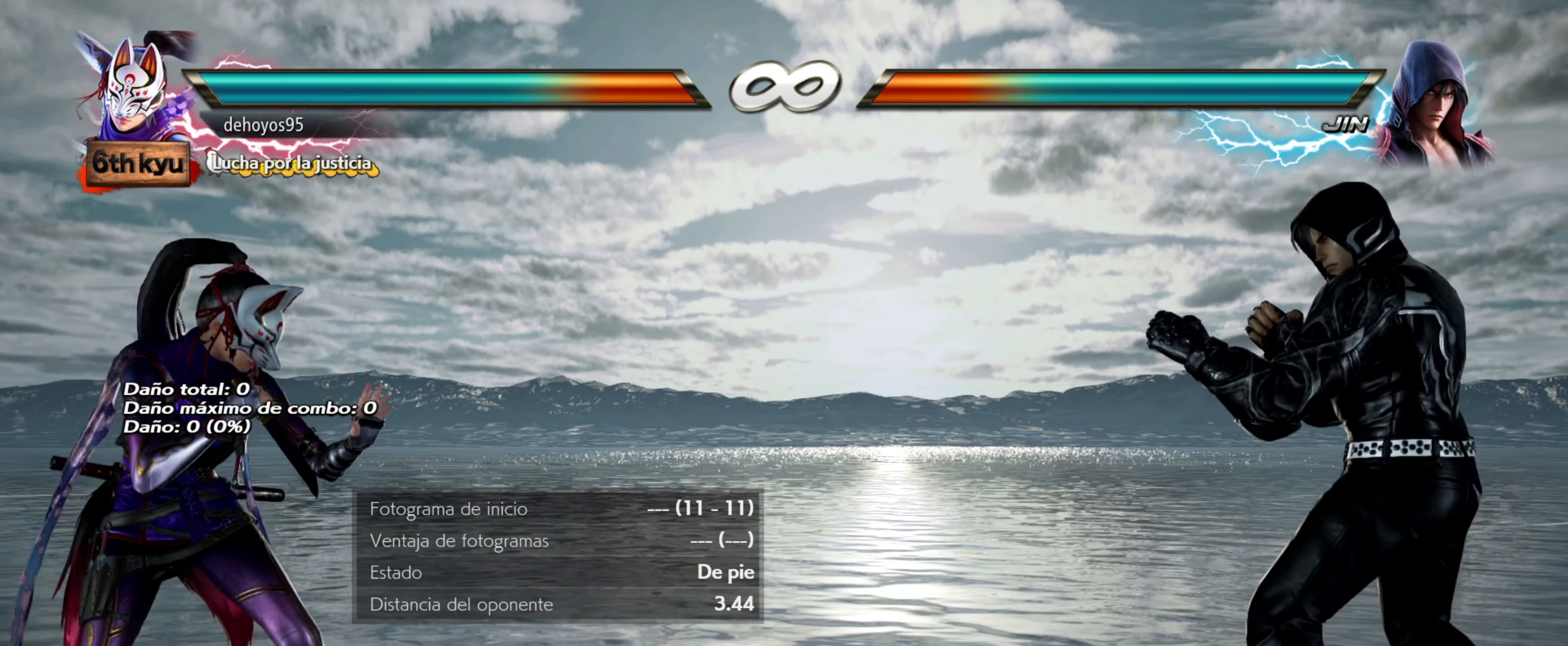
{"buttons": ["DPAD_RIGHT"], "events": [[117, "L2", "up"]]}
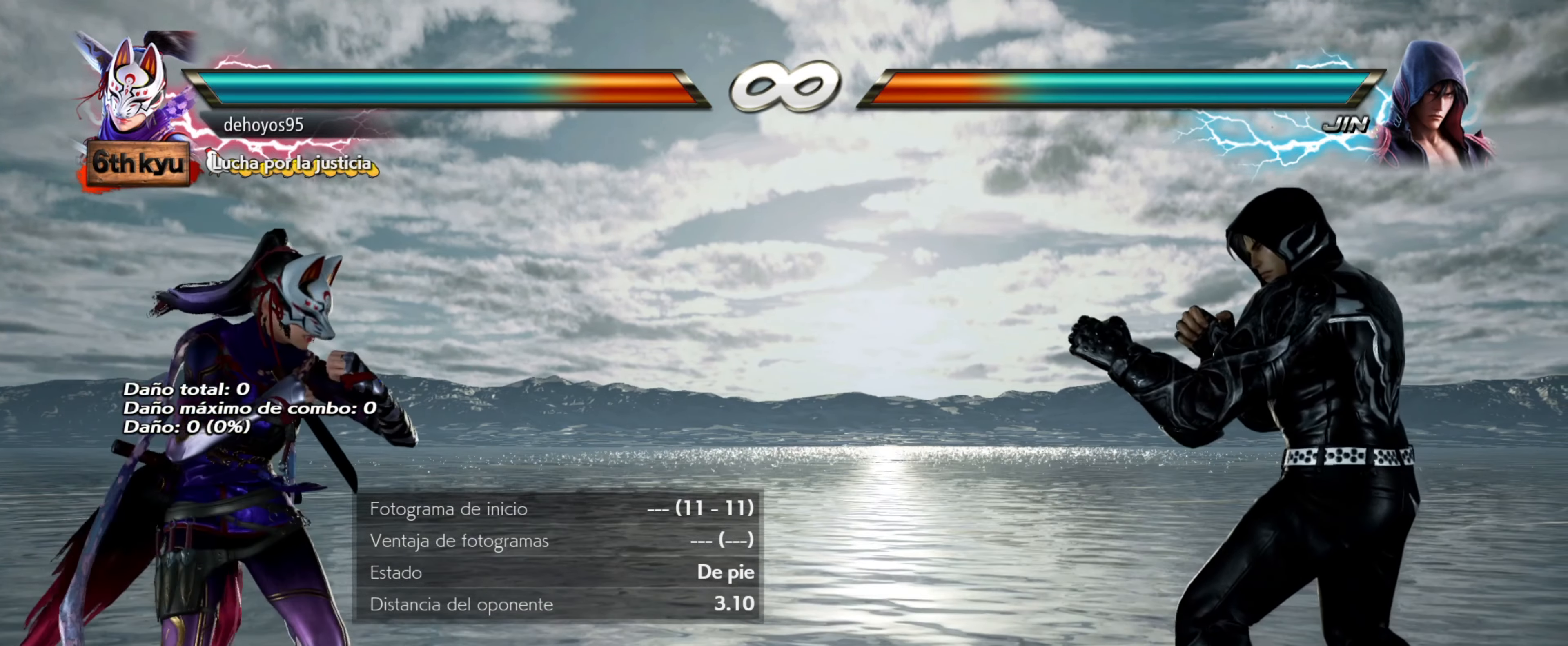
{"buttons": ["DPAD_RIGHT"], "events": [[150, "L2", "down"], [283, "L2", "up"]]}
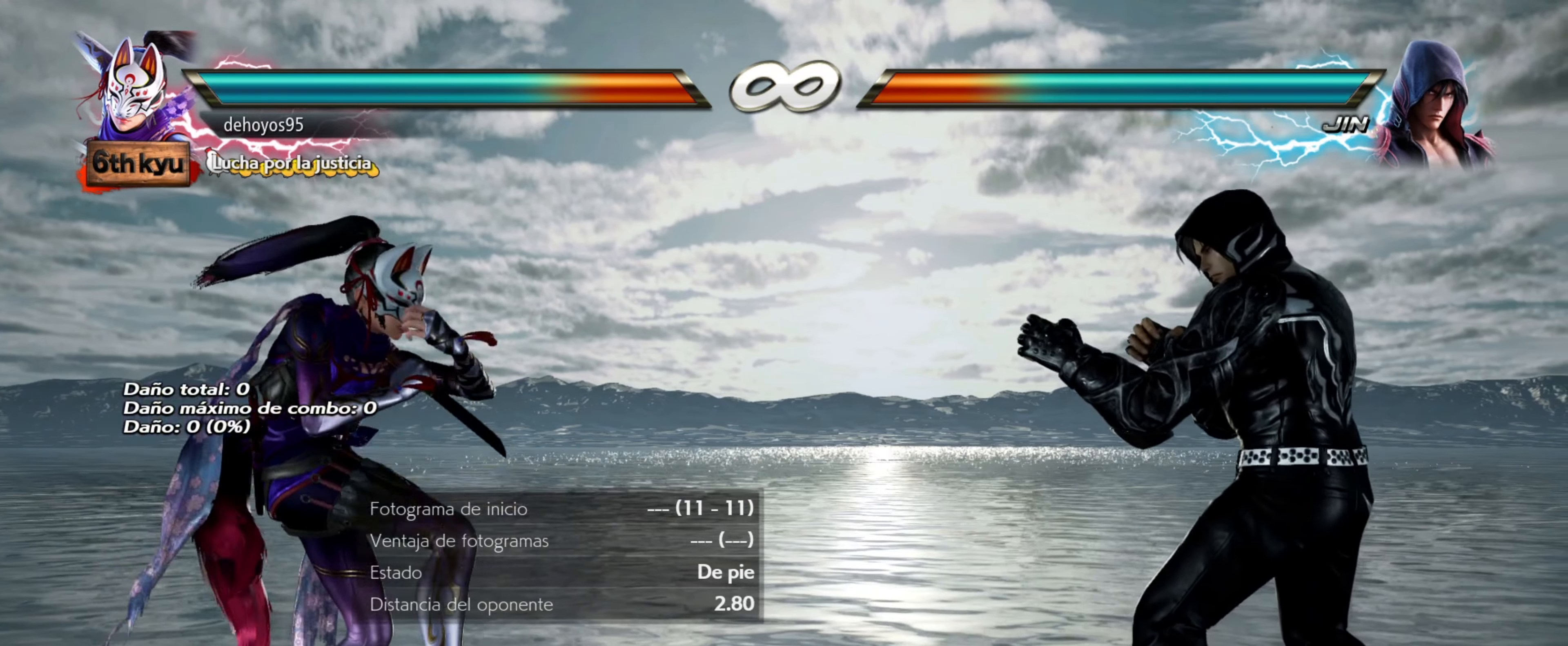
{"buttons": ["DPAD_RIGHT"], "events": [[300, "L2", "down"], [467, "L2", "up"]]}
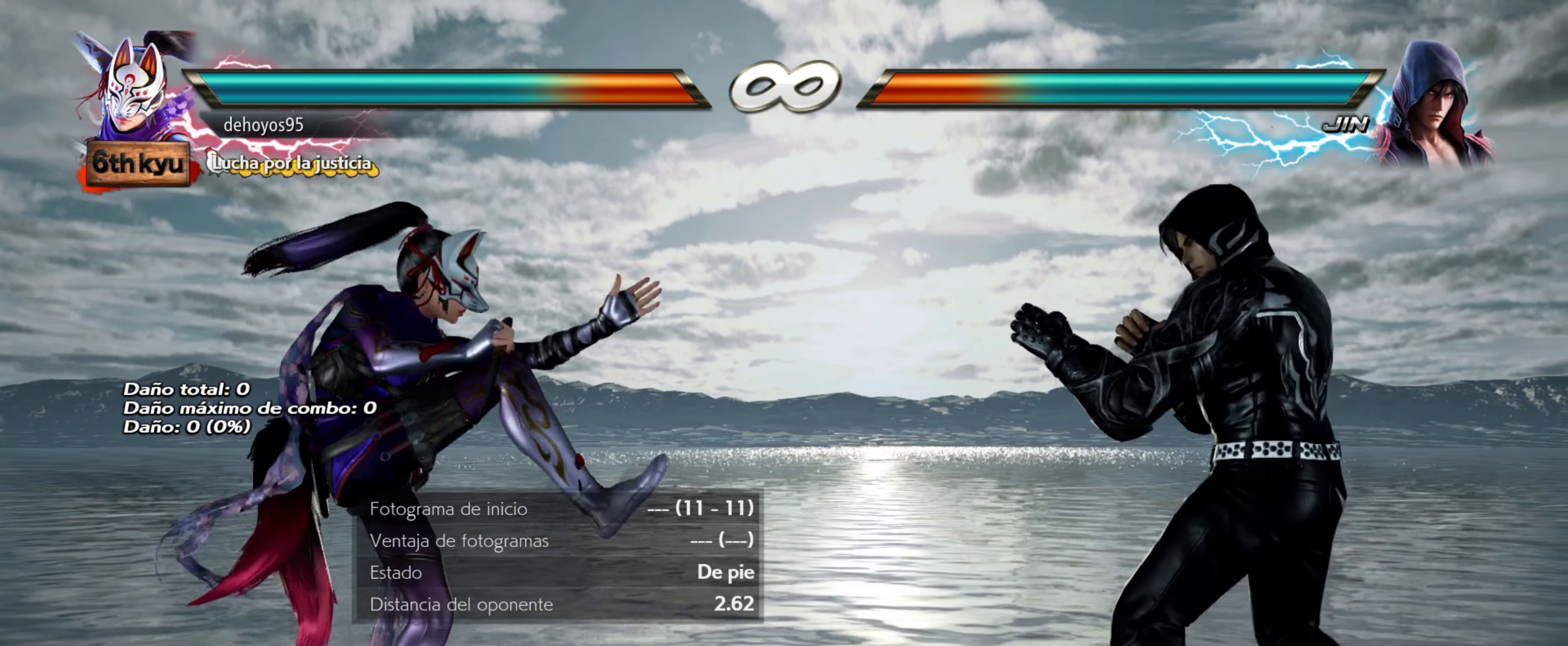
{"buttons": ["L2", "DPAD_RIGHT"], "events": [[417, "L2", "down"]]}
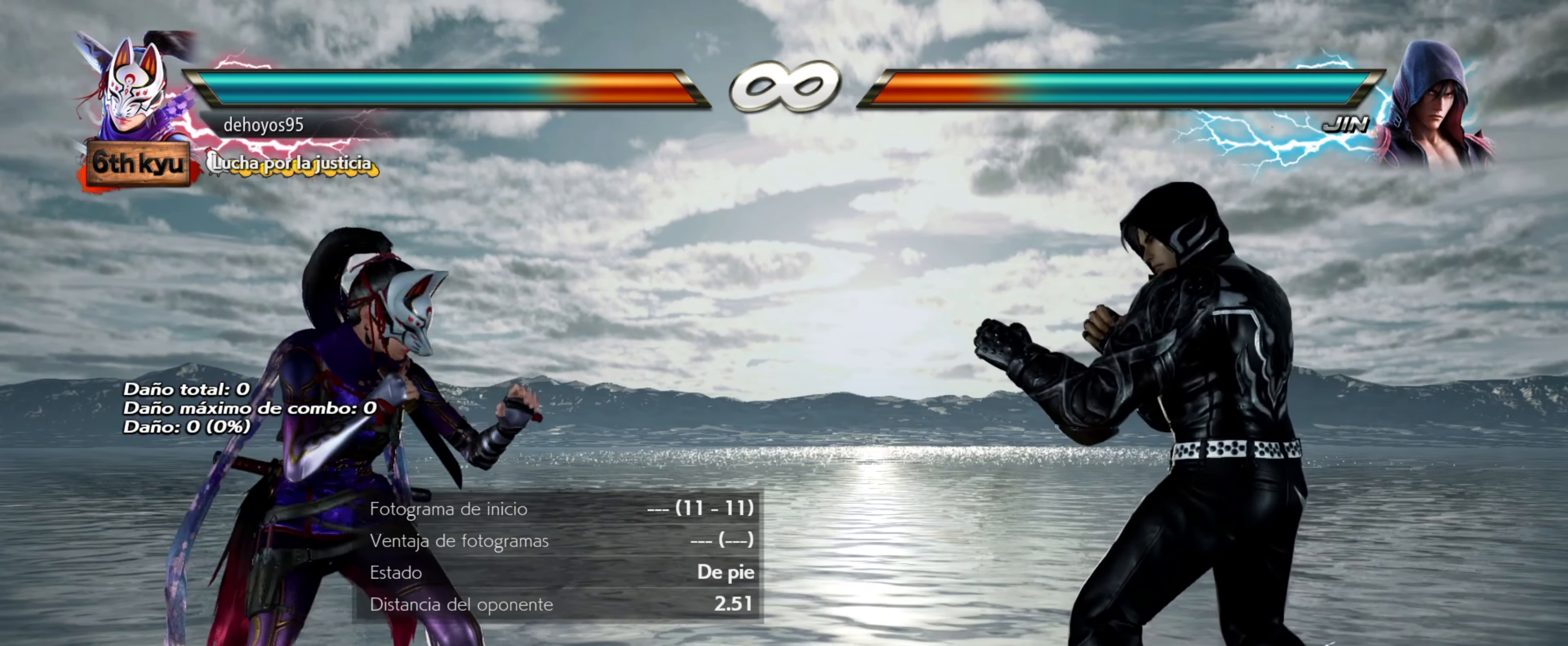
{"buttons": ["DPAD_RIGHT"], "events": [[100, "L2", "up"]]}
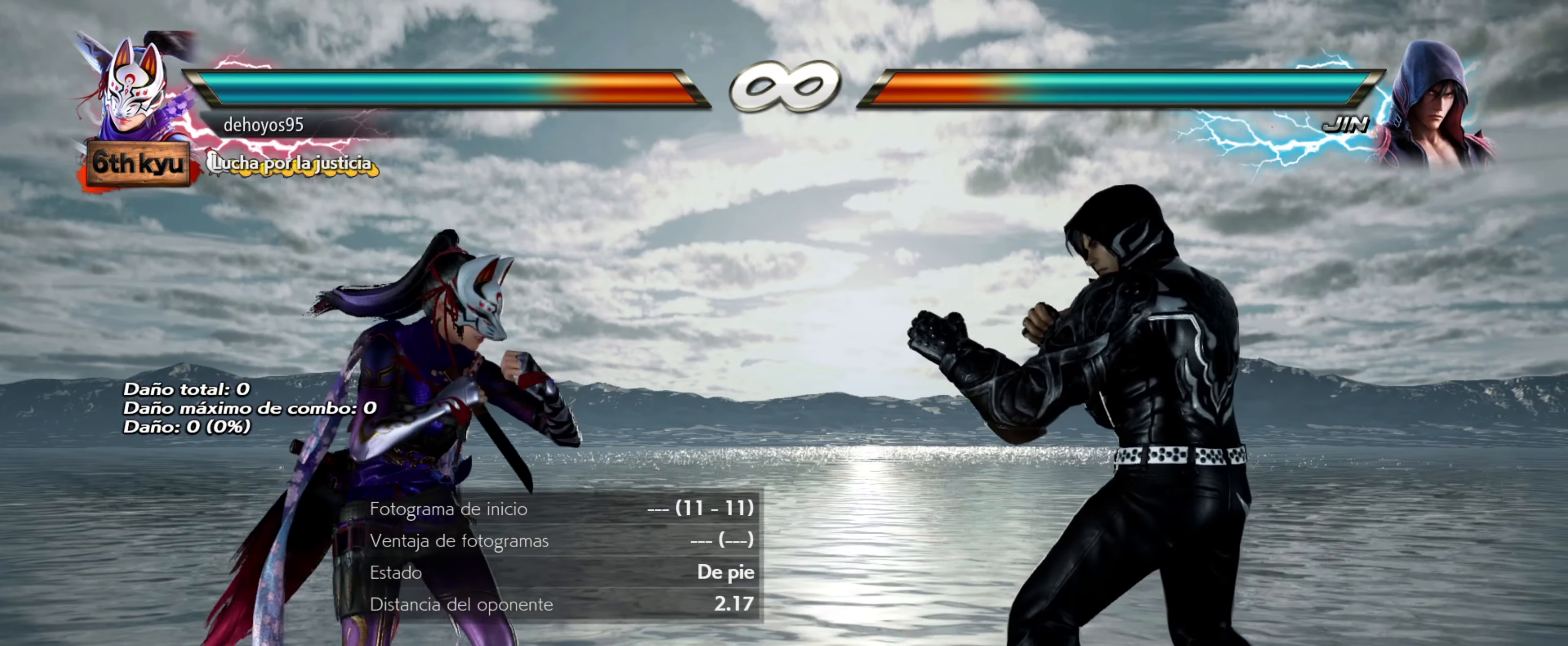
{"buttons": [], "events": [[100, "L2", "down"], [300, "L2", "up"], [317, "DPAD_RIGHT", "up"]]}